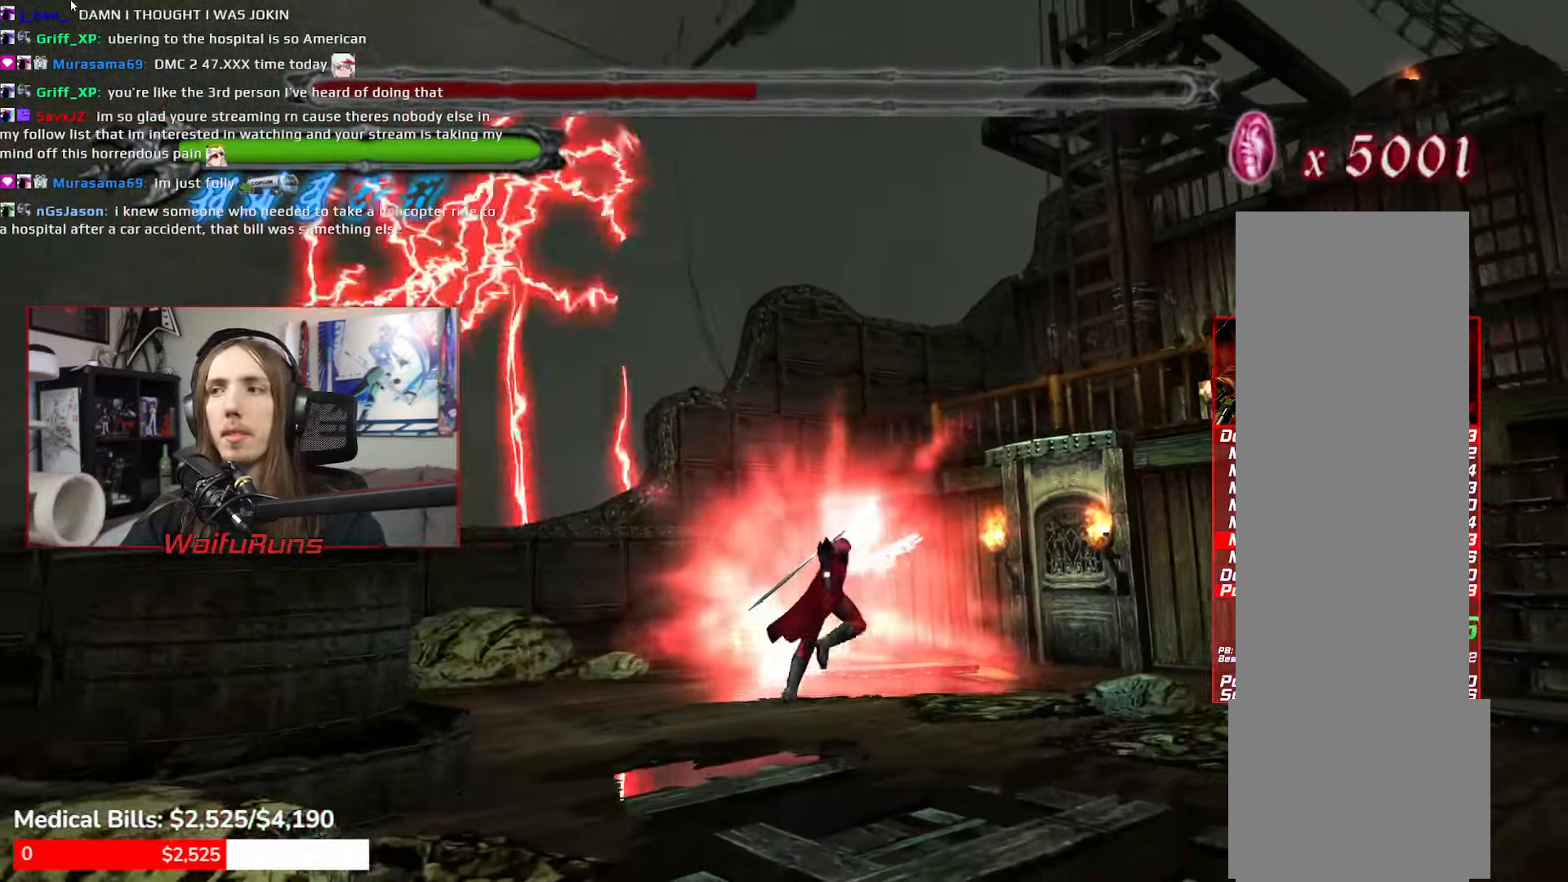
Gameplay with a controller (Xbox layout); each line is a JSON object with the inputs held at the frame after it (dt_ms = milliseconds from this image to that frame). "events" lists button and stick changes between this image and that frame as [ms after this image, input, new state], when the widget could be followed in between. Not read: DPAD_UP HOME L1 L3 R3 SELECT START.
{"dt_ms": 500, "buttons": ["A"], "left_stick": "up-right", "right_stick": "center", "events": [[267, "A", "down"]]}
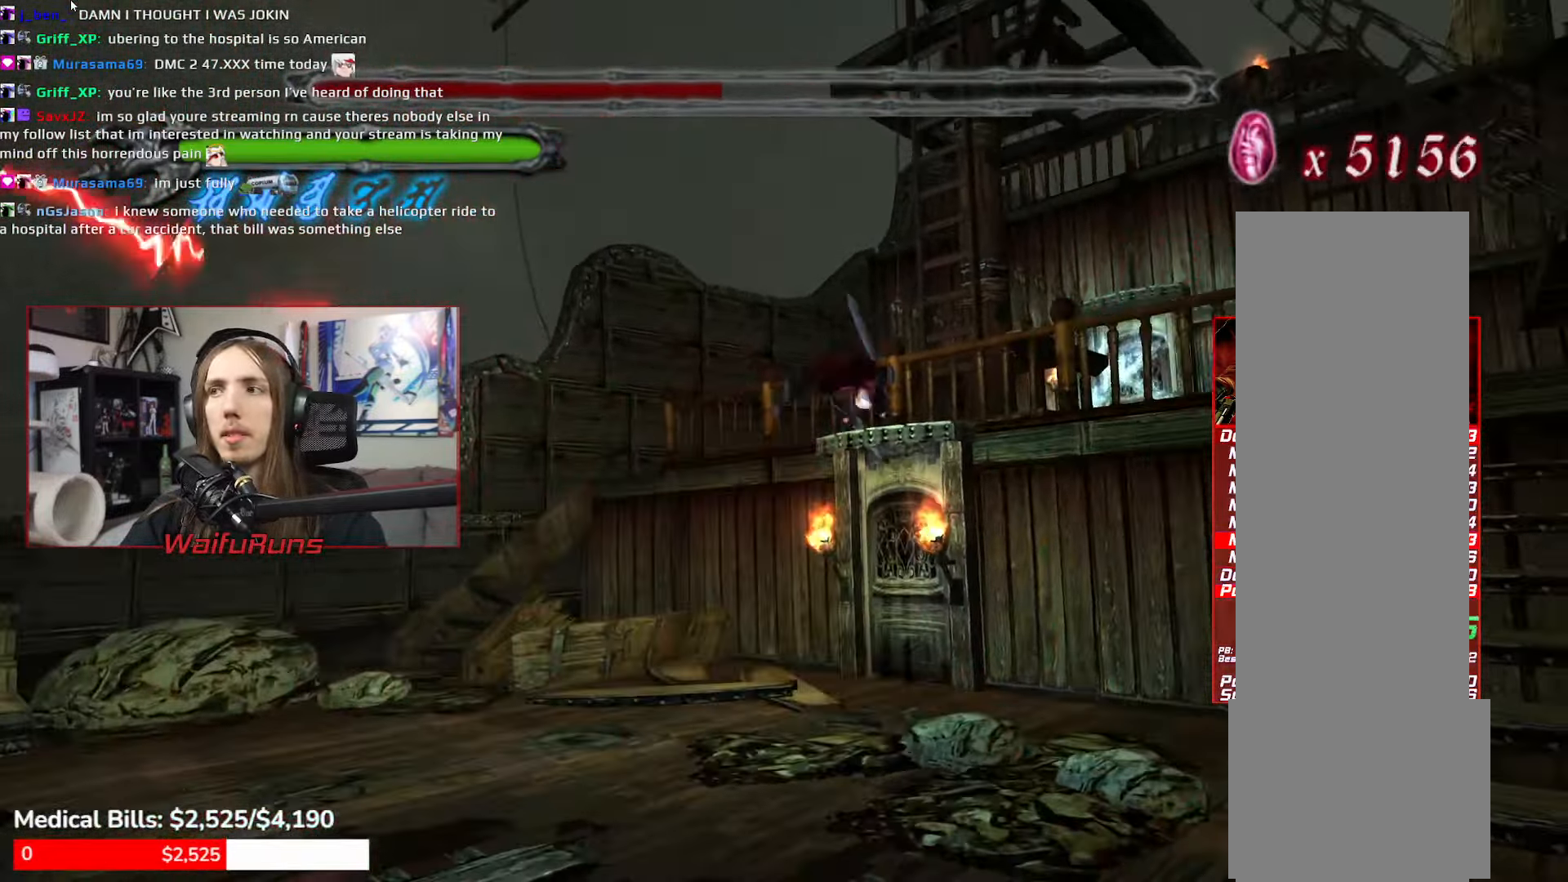
{"dt_ms": 500, "buttons": [], "left_stick": "down-right", "right_stick": "center", "events": [[184, "left_stick", "right"], [250, "A", "up"], [434, "left_stick", "down-right"]]}
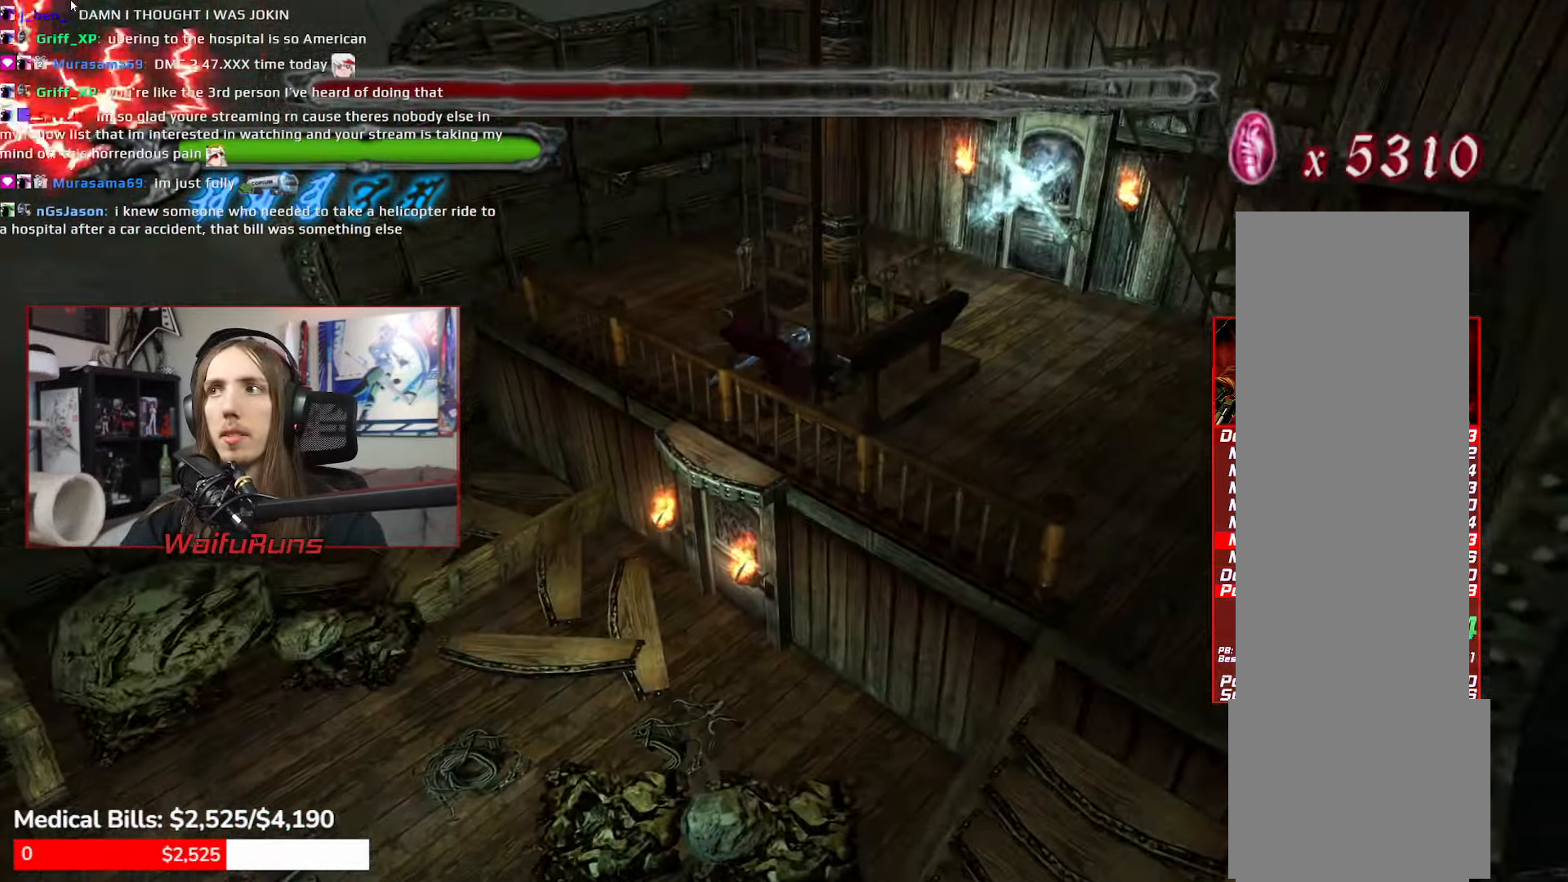
{"dt_ms": 500, "buttons": [], "left_stick": "up-right", "right_stick": "center", "events": [[250, "left_stick", "right"], [400, "left_stick", "up-right"]]}
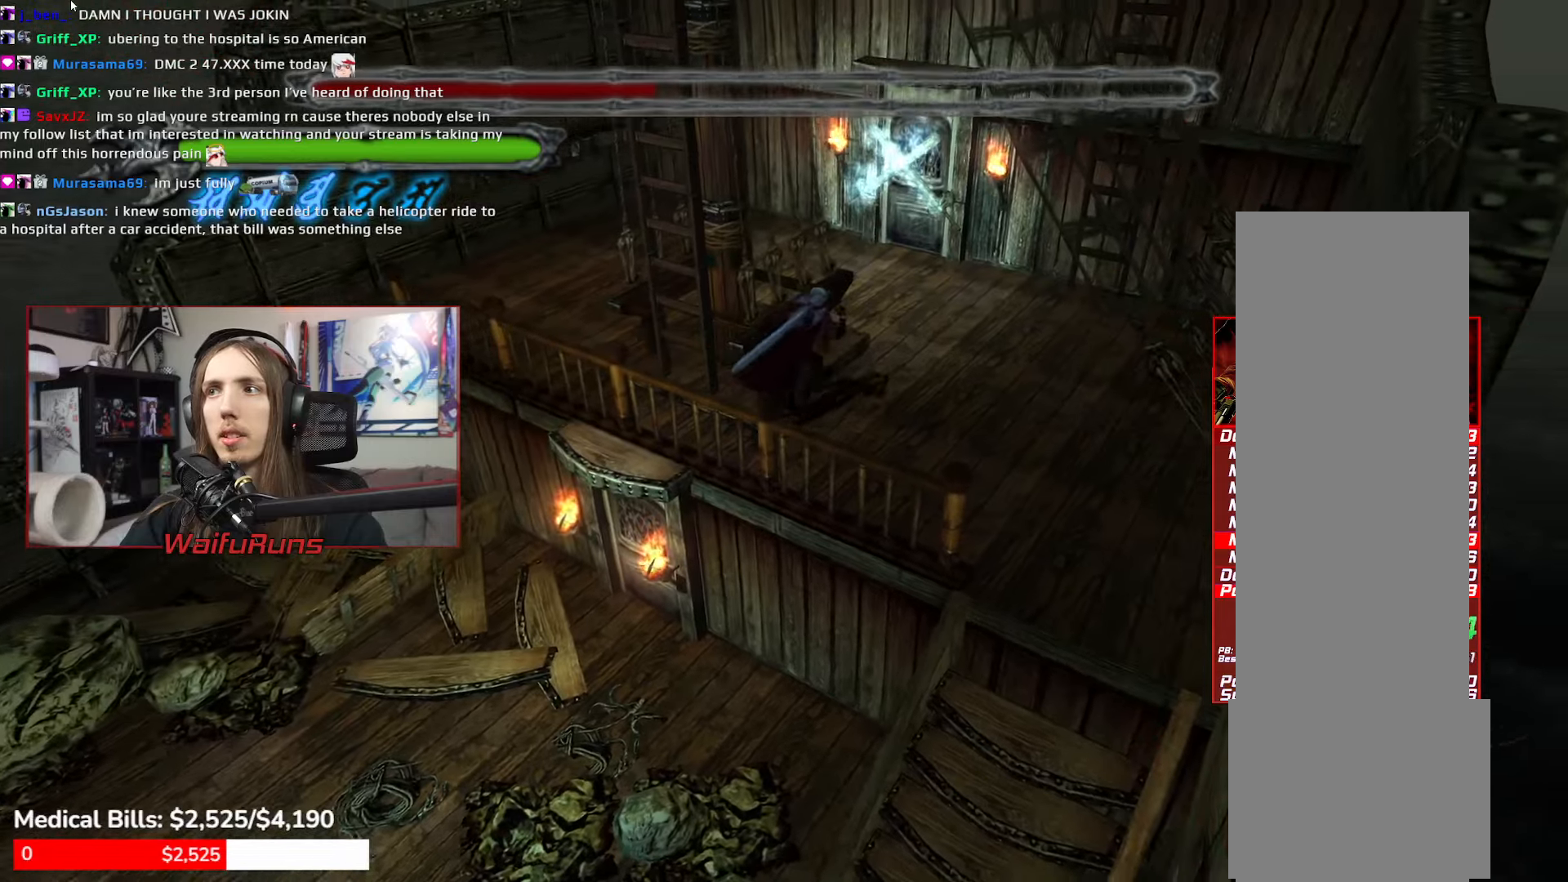
{"dt_ms": 500, "buttons": [], "left_stick": "up", "right_stick": "center"}
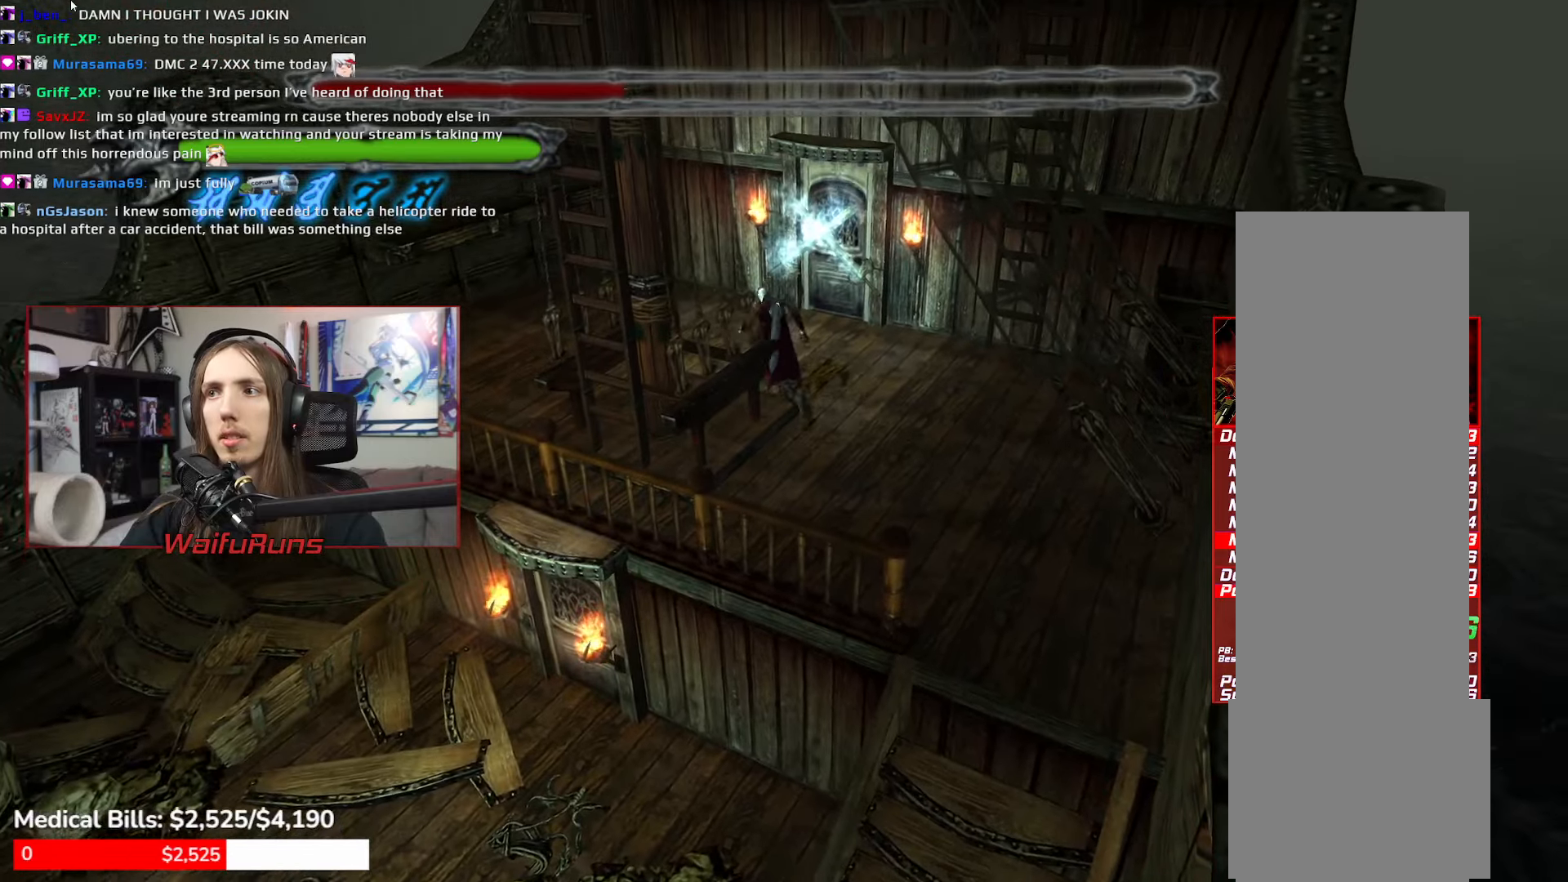
{"dt_ms": 500, "buttons": [], "left_stick": "center", "right_stick": "center"}
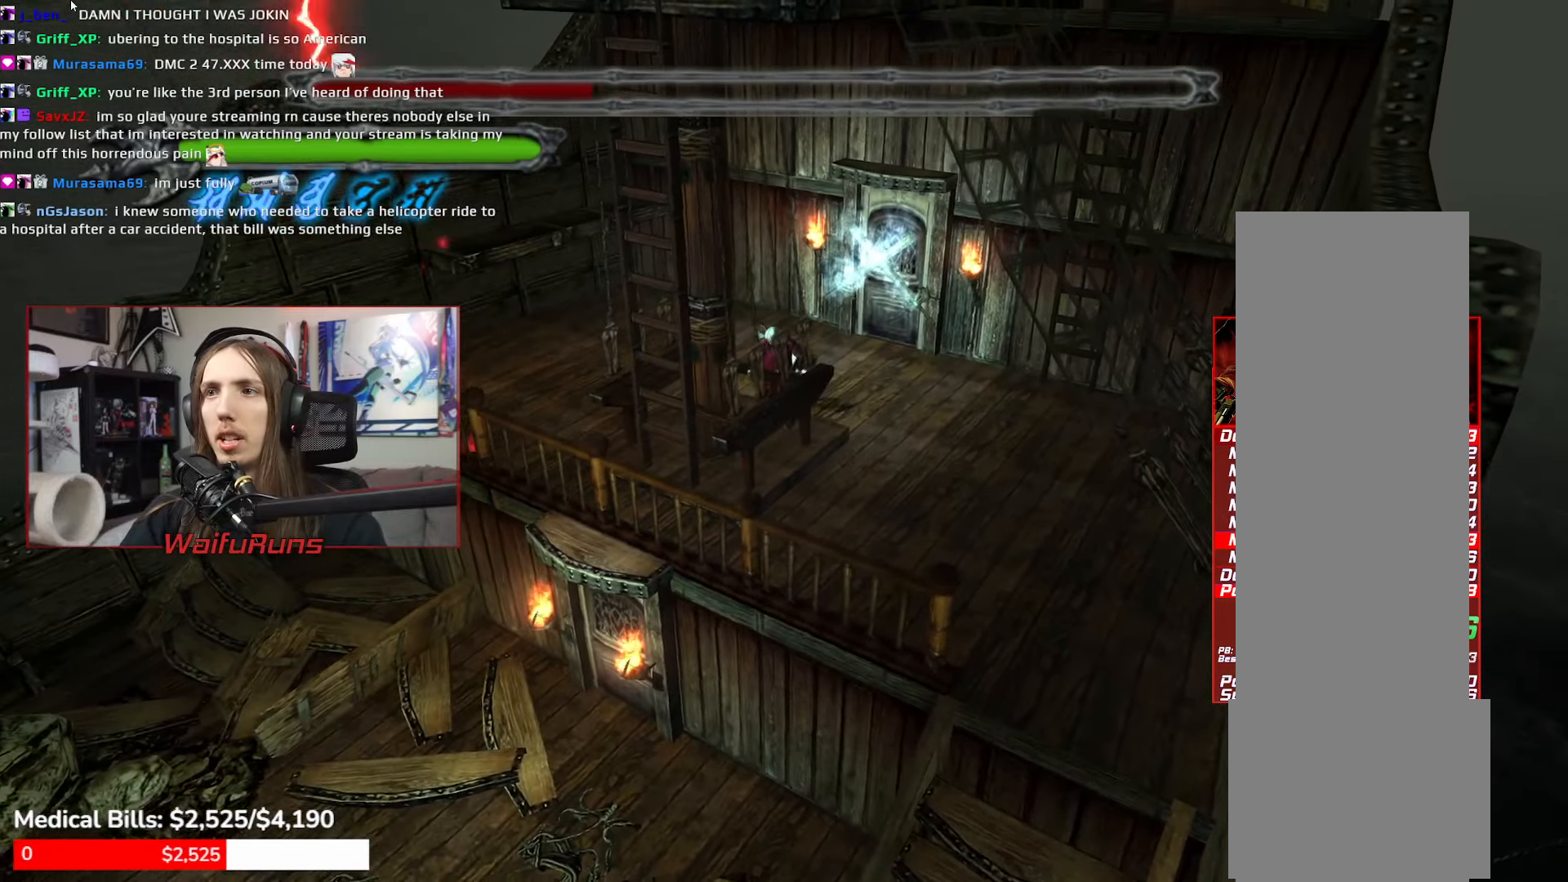
{"dt_ms": 500, "buttons": [], "left_stick": "center", "right_stick": "center"}
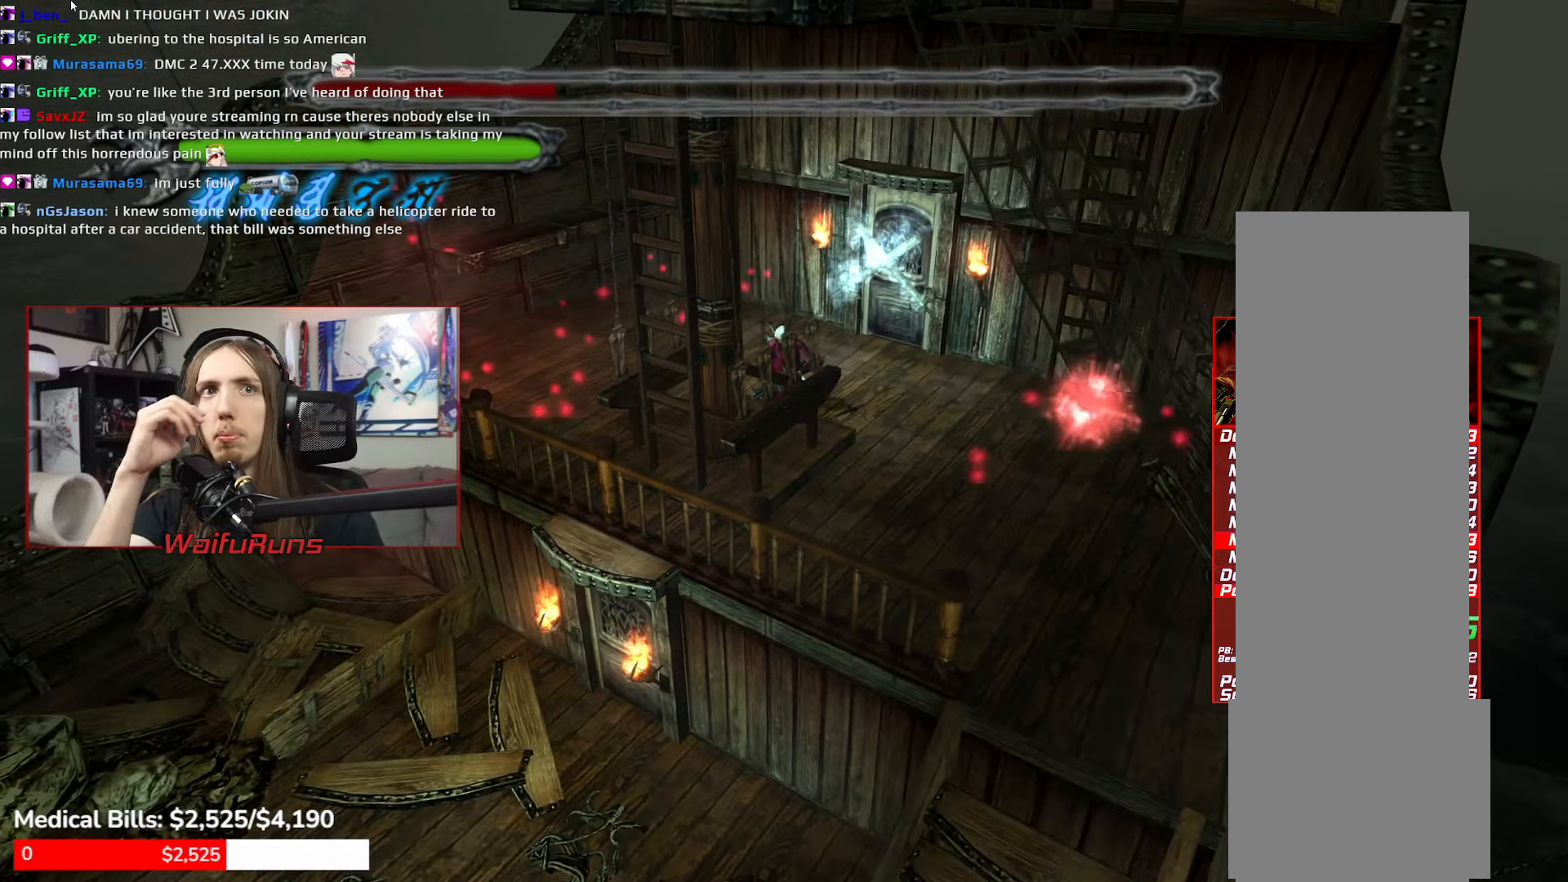
{"dt_ms": 500, "buttons": [], "left_stick": "center", "right_stick": "center"}
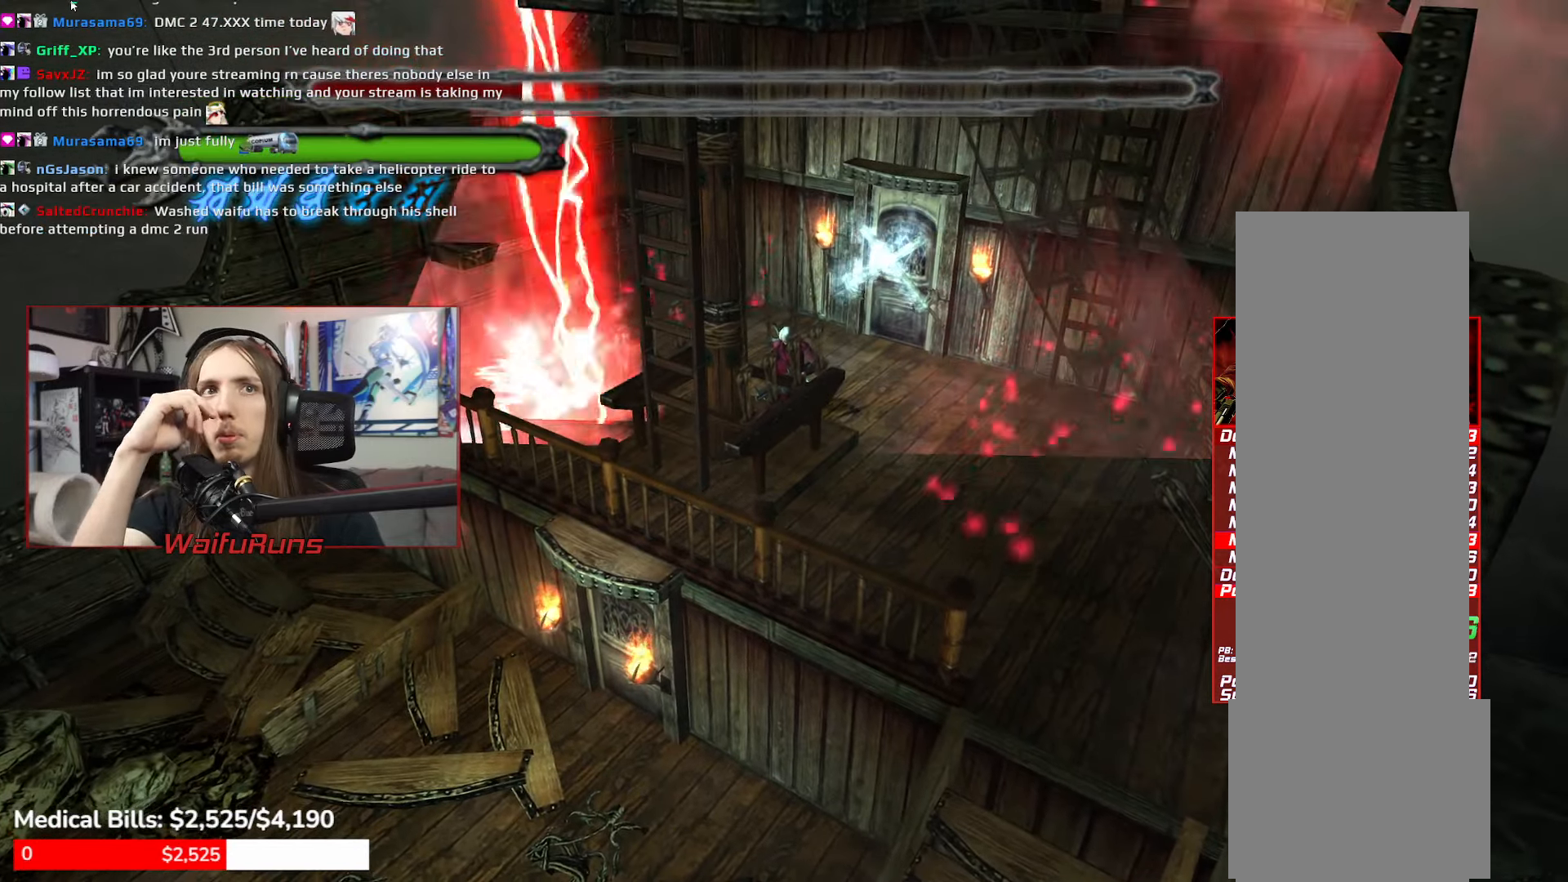
{"dt_ms": 500, "buttons": [], "left_stick": "center", "right_stick": "center"}
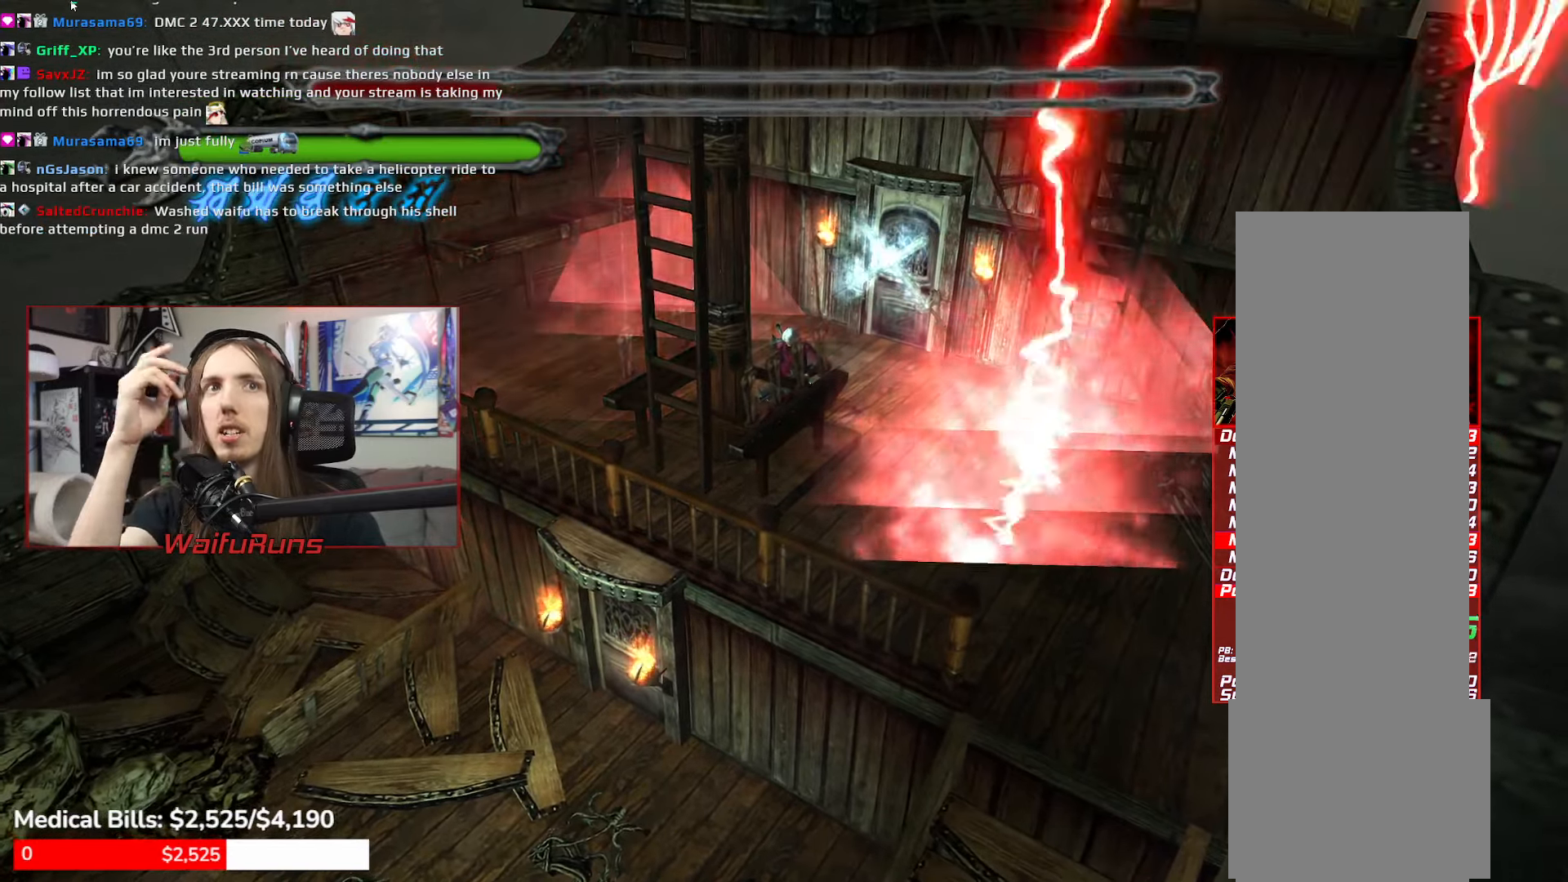
{"dt_ms": 500, "buttons": [], "left_stick": "center", "right_stick": "center"}
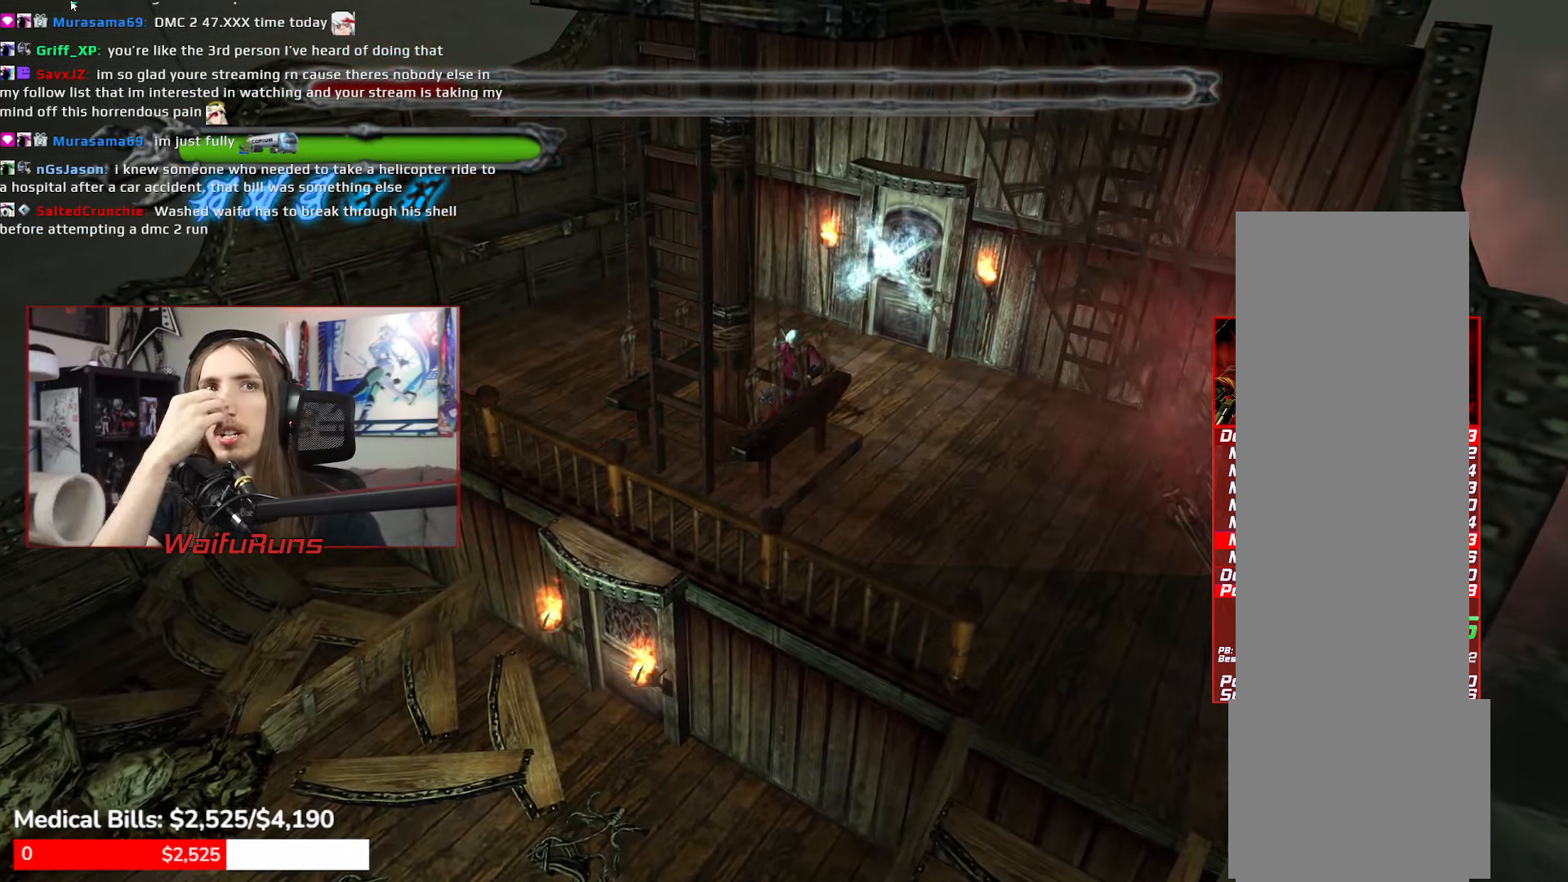
{"dt_ms": 1000, "buttons": [], "left_stick": "up-right", "right_stick": "center", "events": [[633, "left_stick", "up-right"]]}
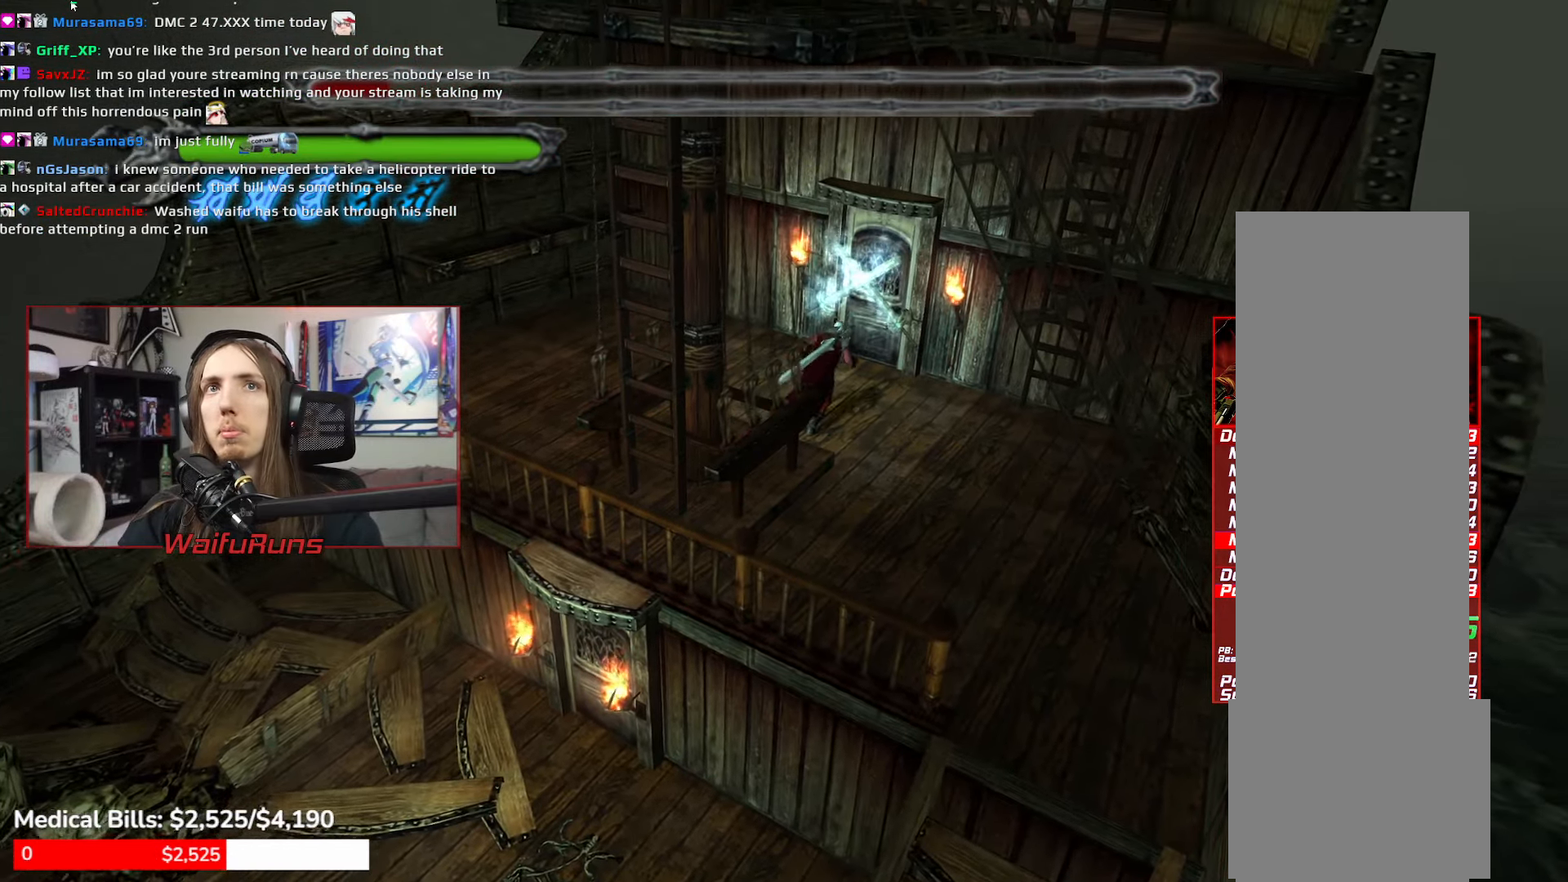
{"dt_ms": 500, "buttons": [], "left_stick": "up", "right_stick": "center"}
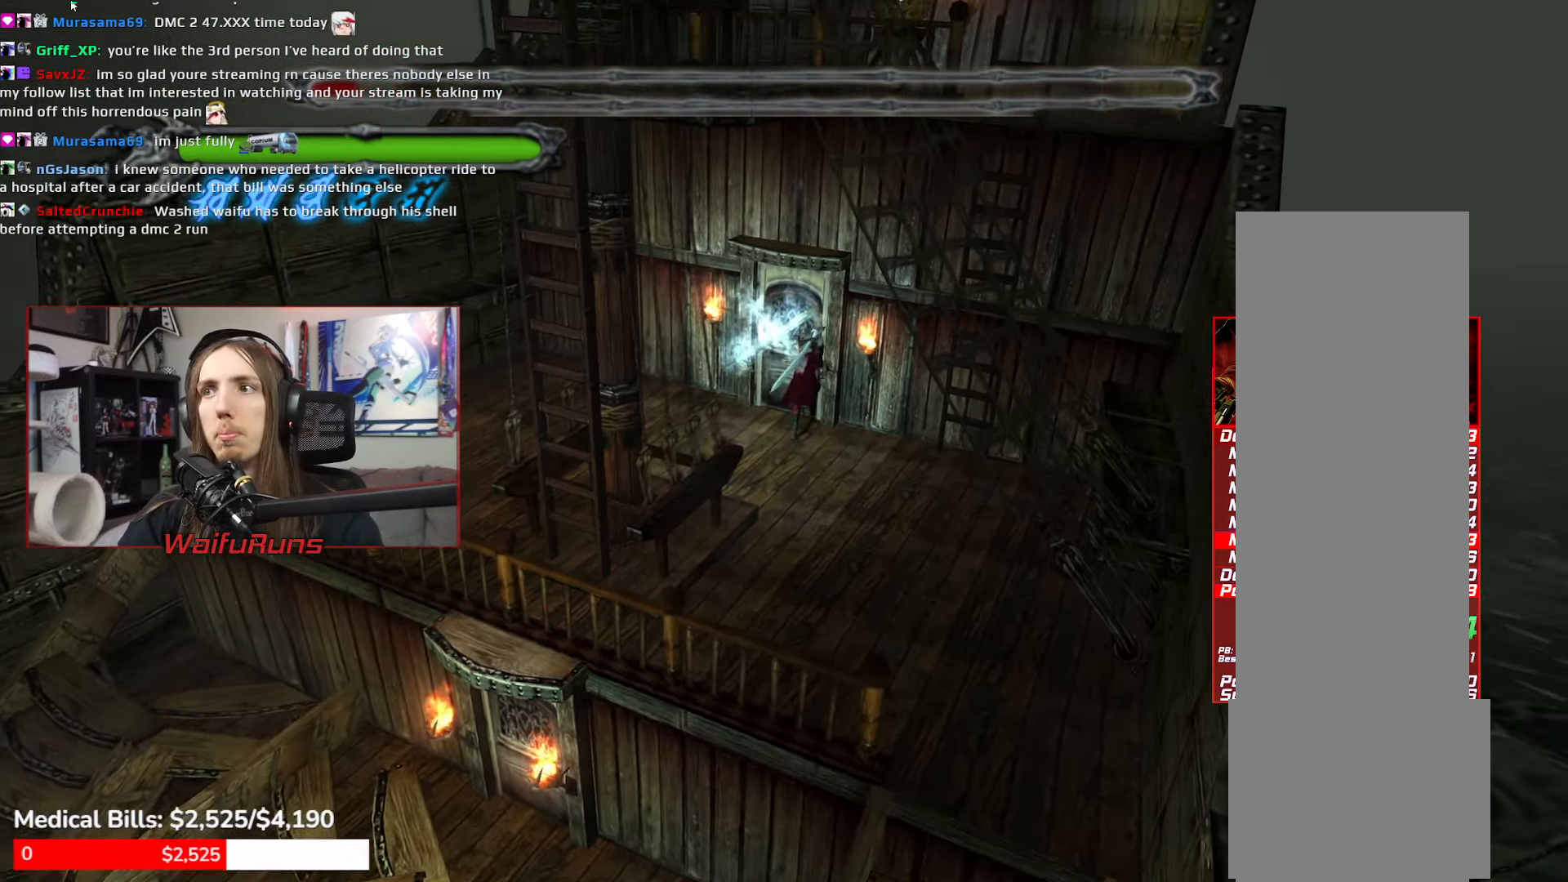
{"dt_ms": 500, "buttons": ["R1"], "left_stick": "center", "right_stick": "center"}
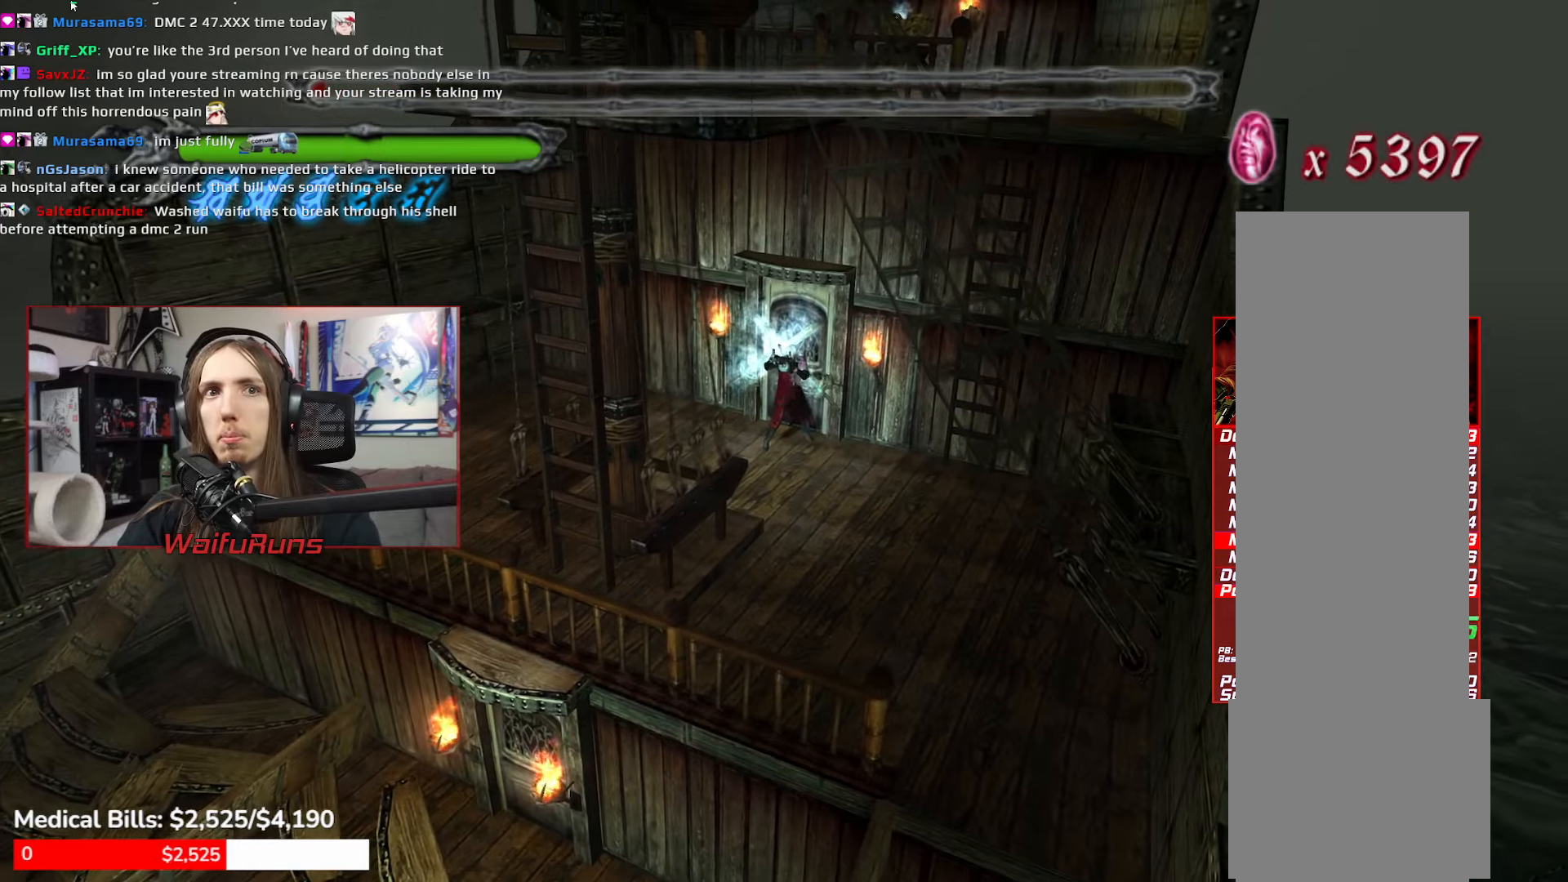
{"dt_ms": 500, "buttons": ["R1"], "left_stick": "center", "right_stick": "center"}
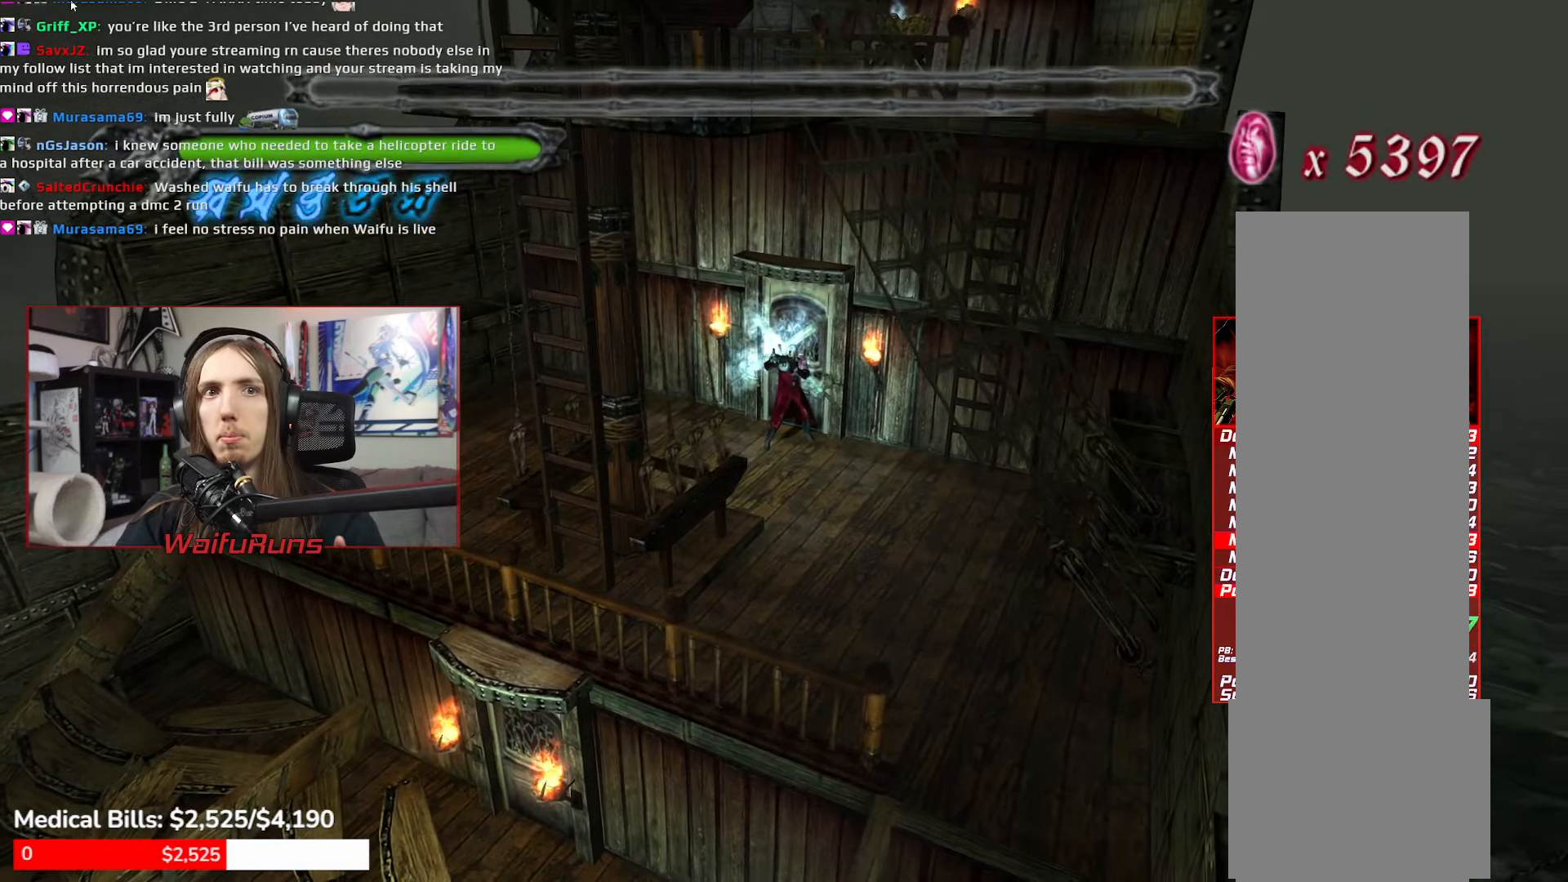
{"dt_ms": 500, "buttons": ["R1"], "left_stick": "center", "right_stick": "center"}
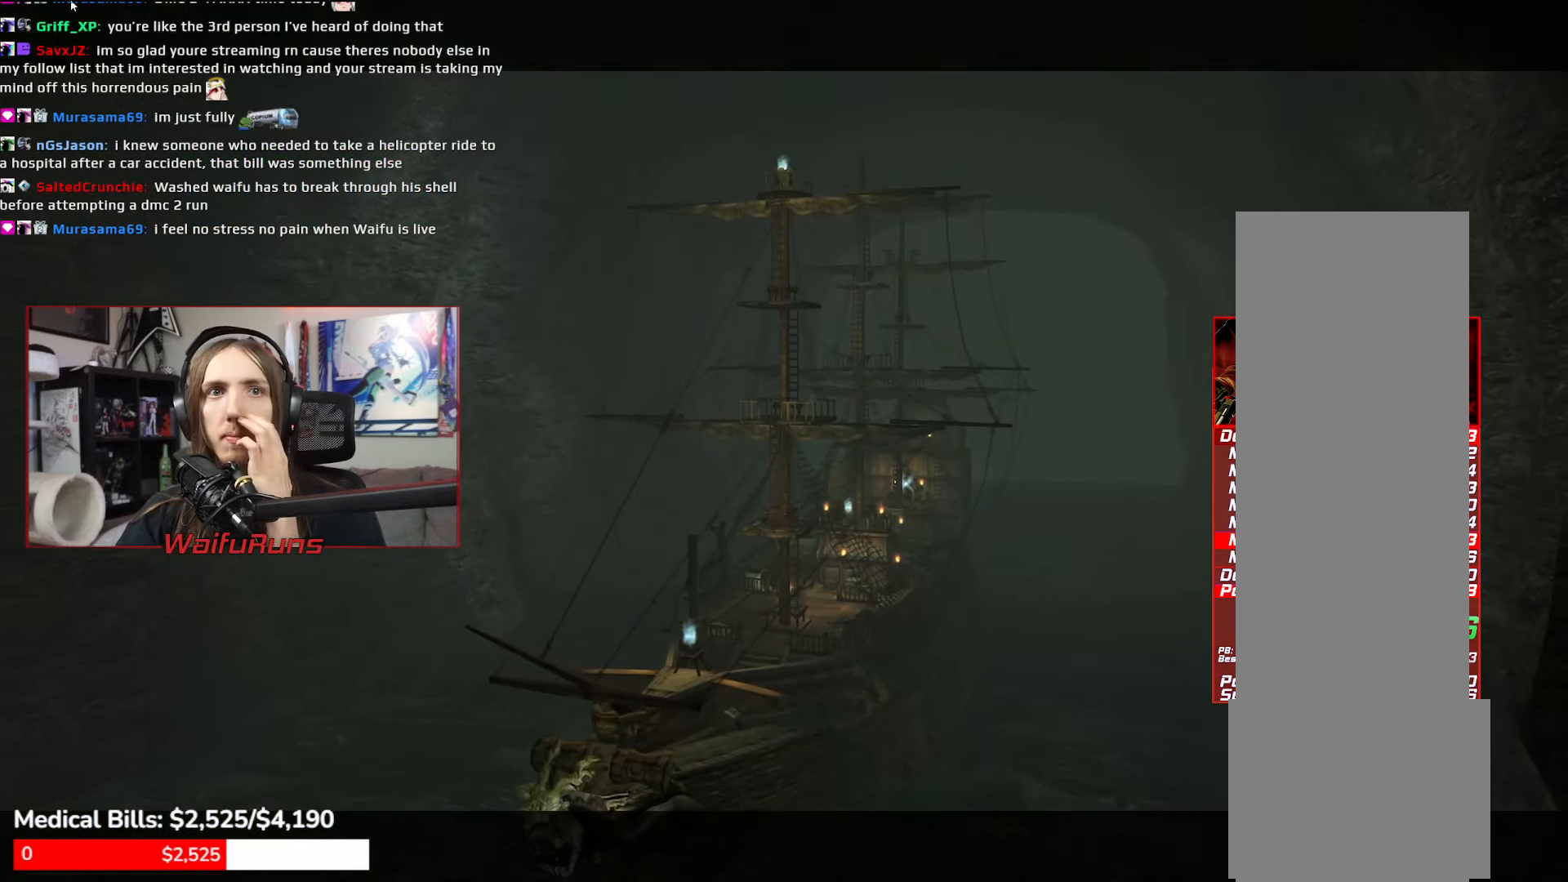
{"dt_ms": 500, "buttons": ["R1"], "left_stick": "center", "right_stick": "center"}
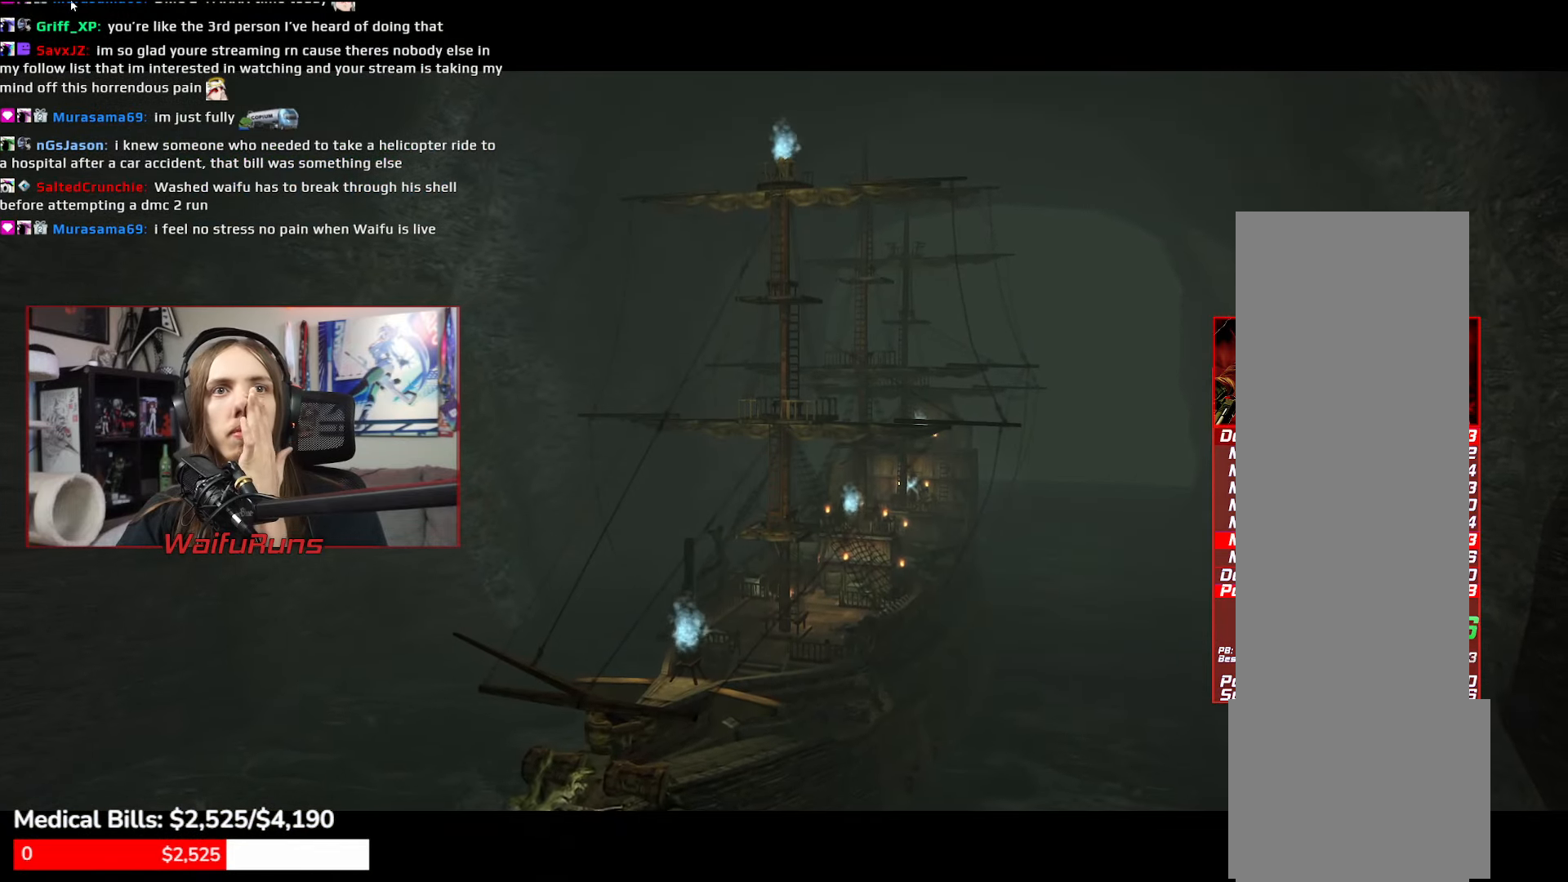
{"dt_ms": 500, "buttons": ["R1"], "left_stick": "center", "right_stick": "center"}
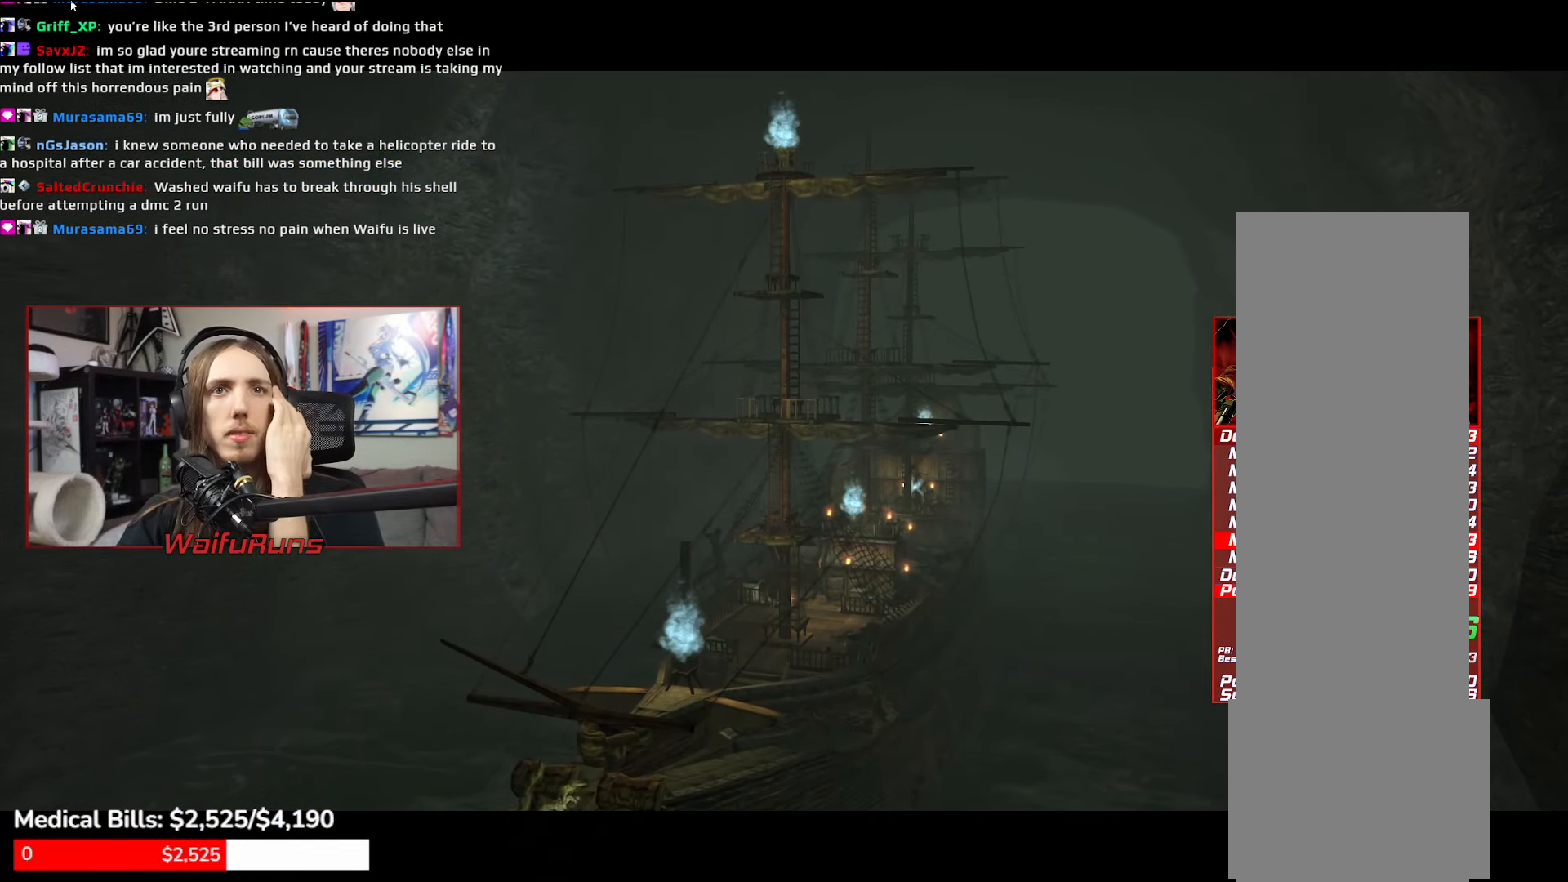
{"dt_ms": 500, "buttons": ["R1"], "left_stick": "center", "right_stick": "center"}
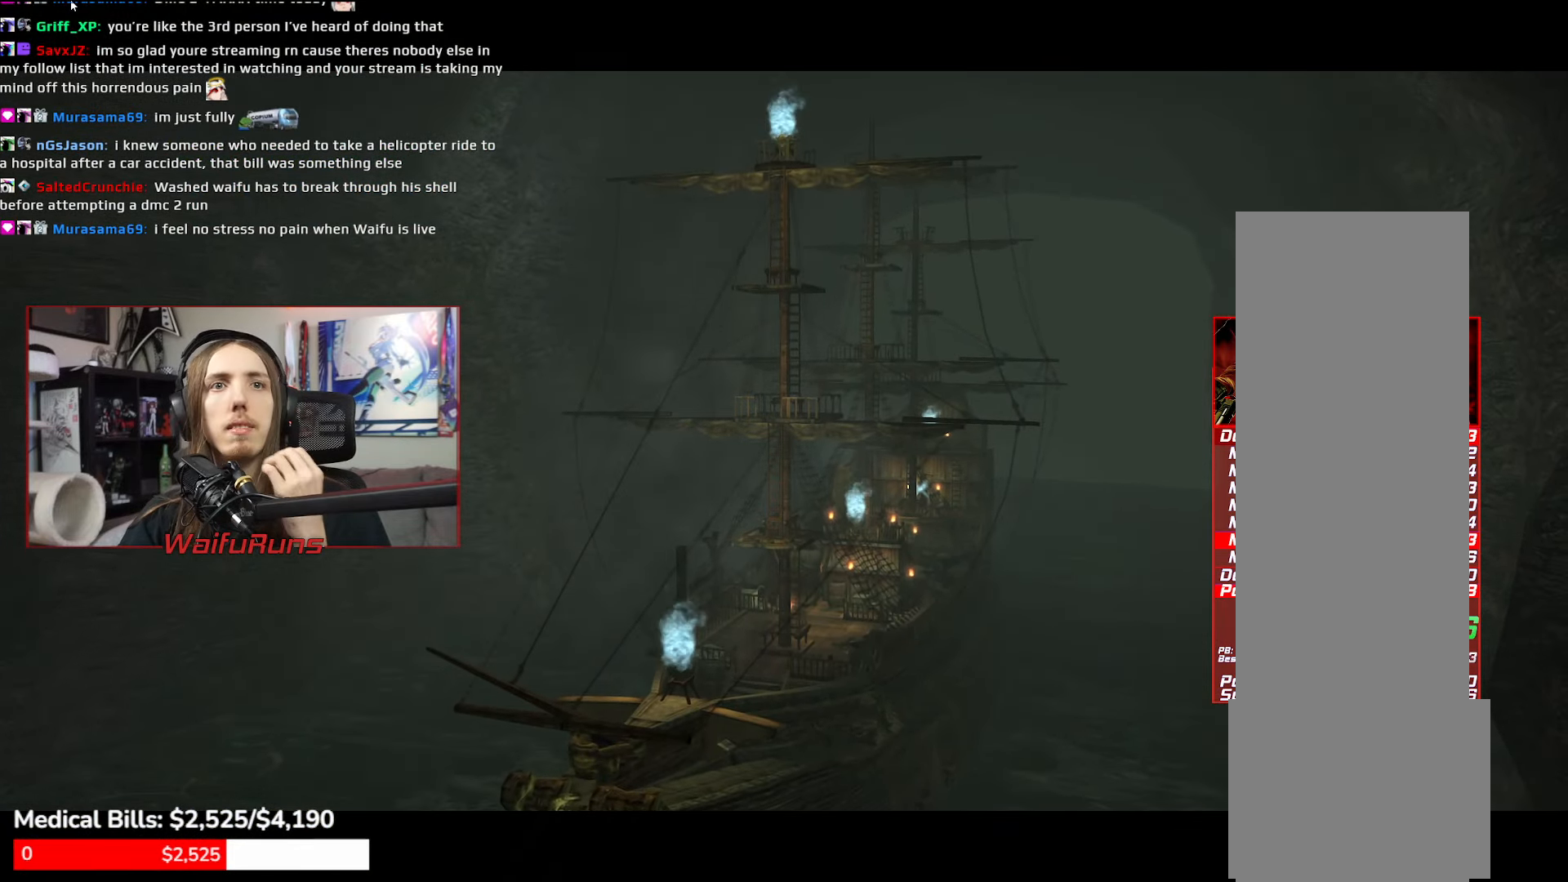
{"dt_ms": 500, "buttons": ["R1"], "left_stick": "center", "right_stick": "center"}
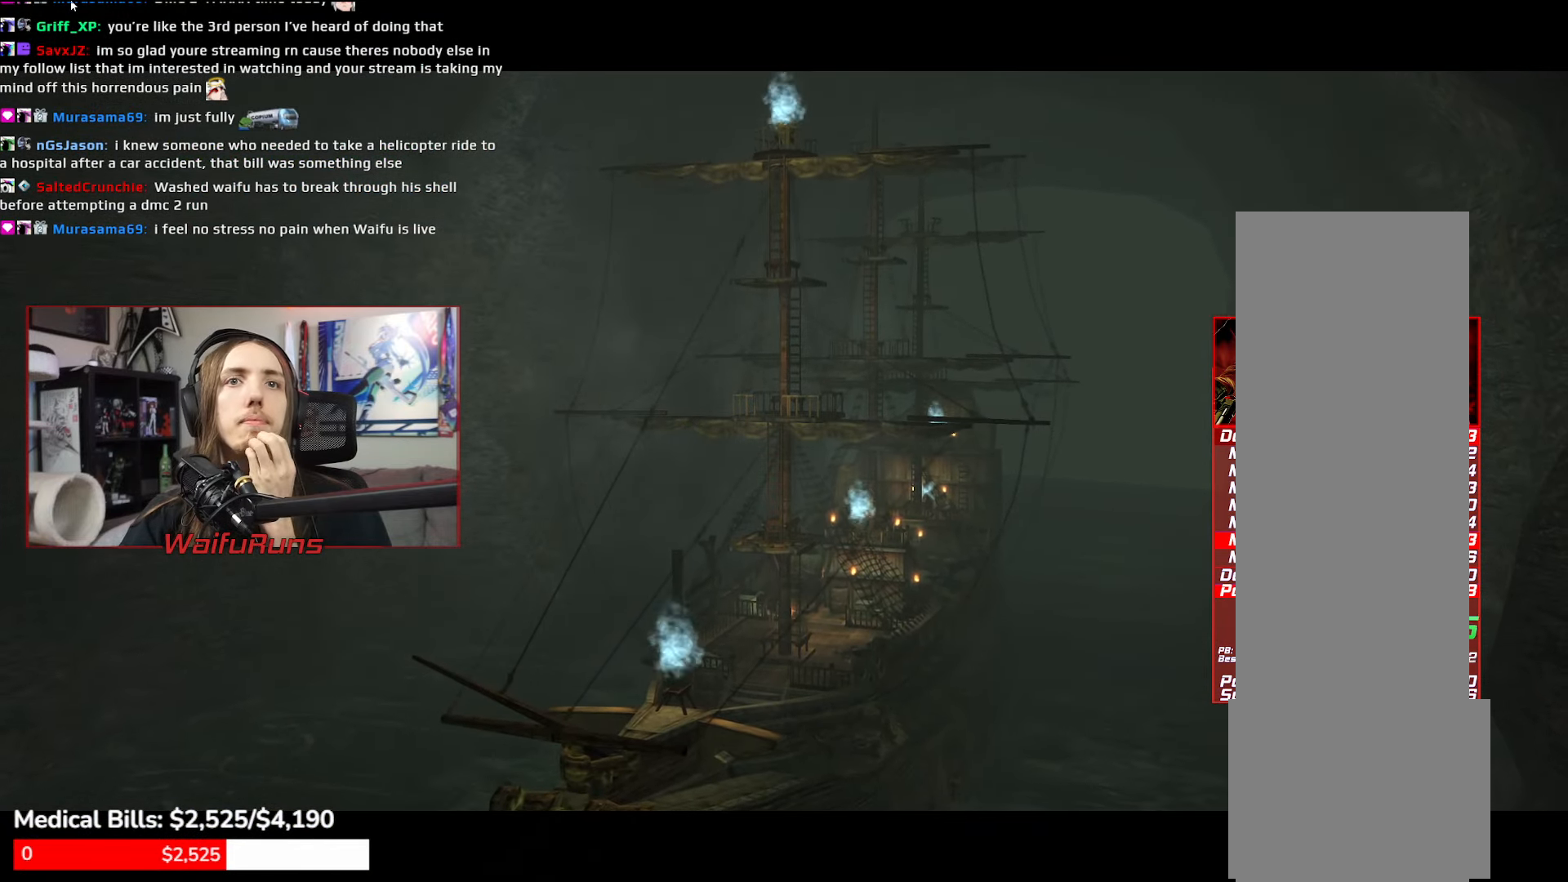
{"dt_ms": 500, "buttons": ["R1"], "left_stick": "center", "right_stick": "center"}
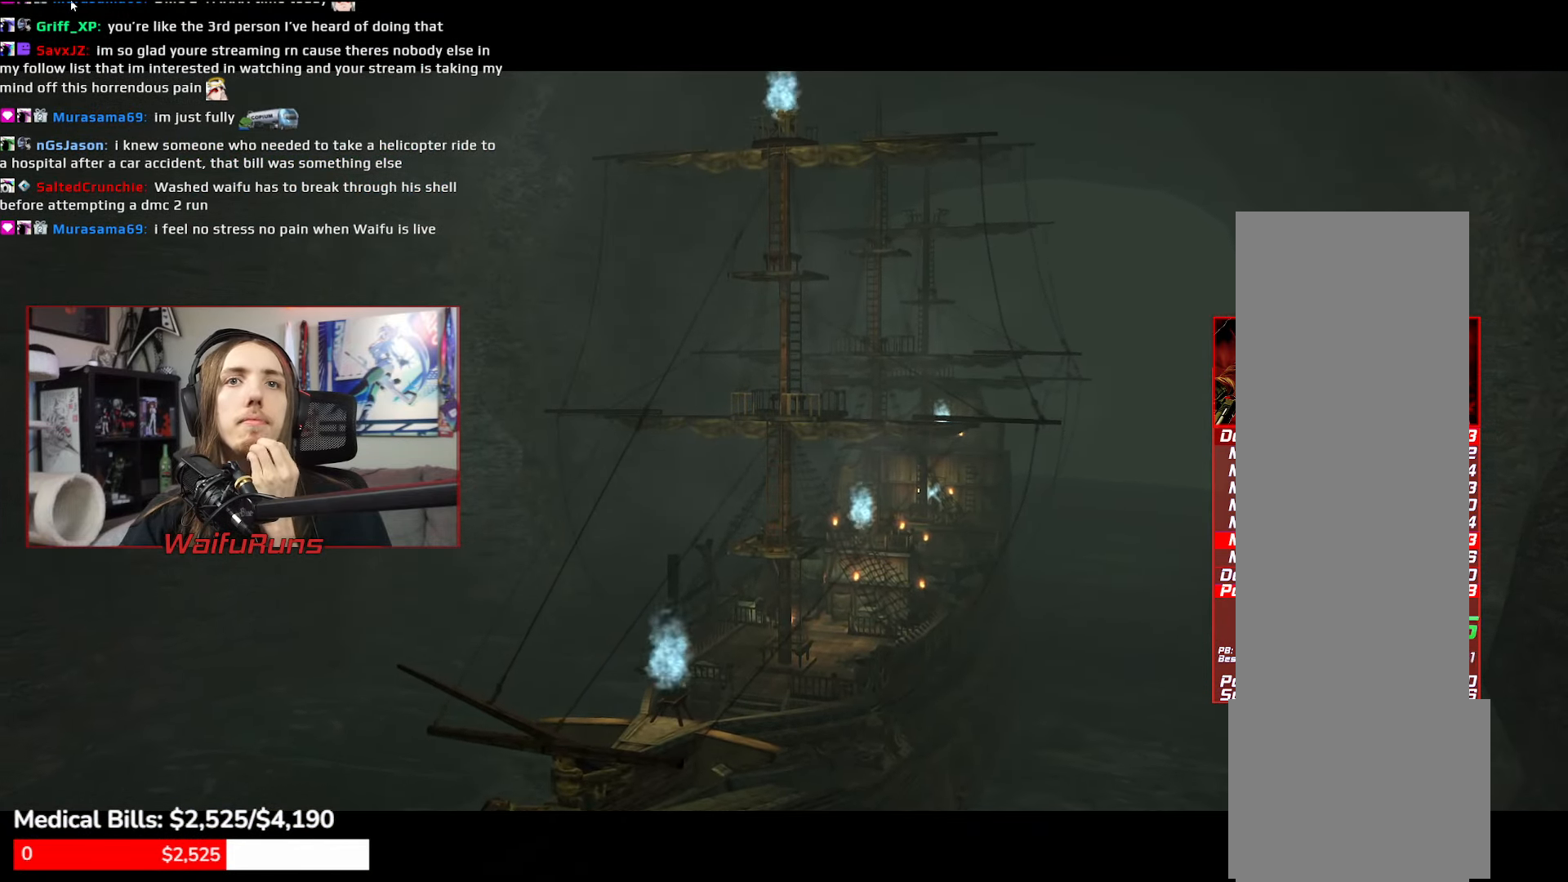
{"dt_ms": 1000, "buttons": ["R1"], "left_stick": "center", "right_stick": "center"}
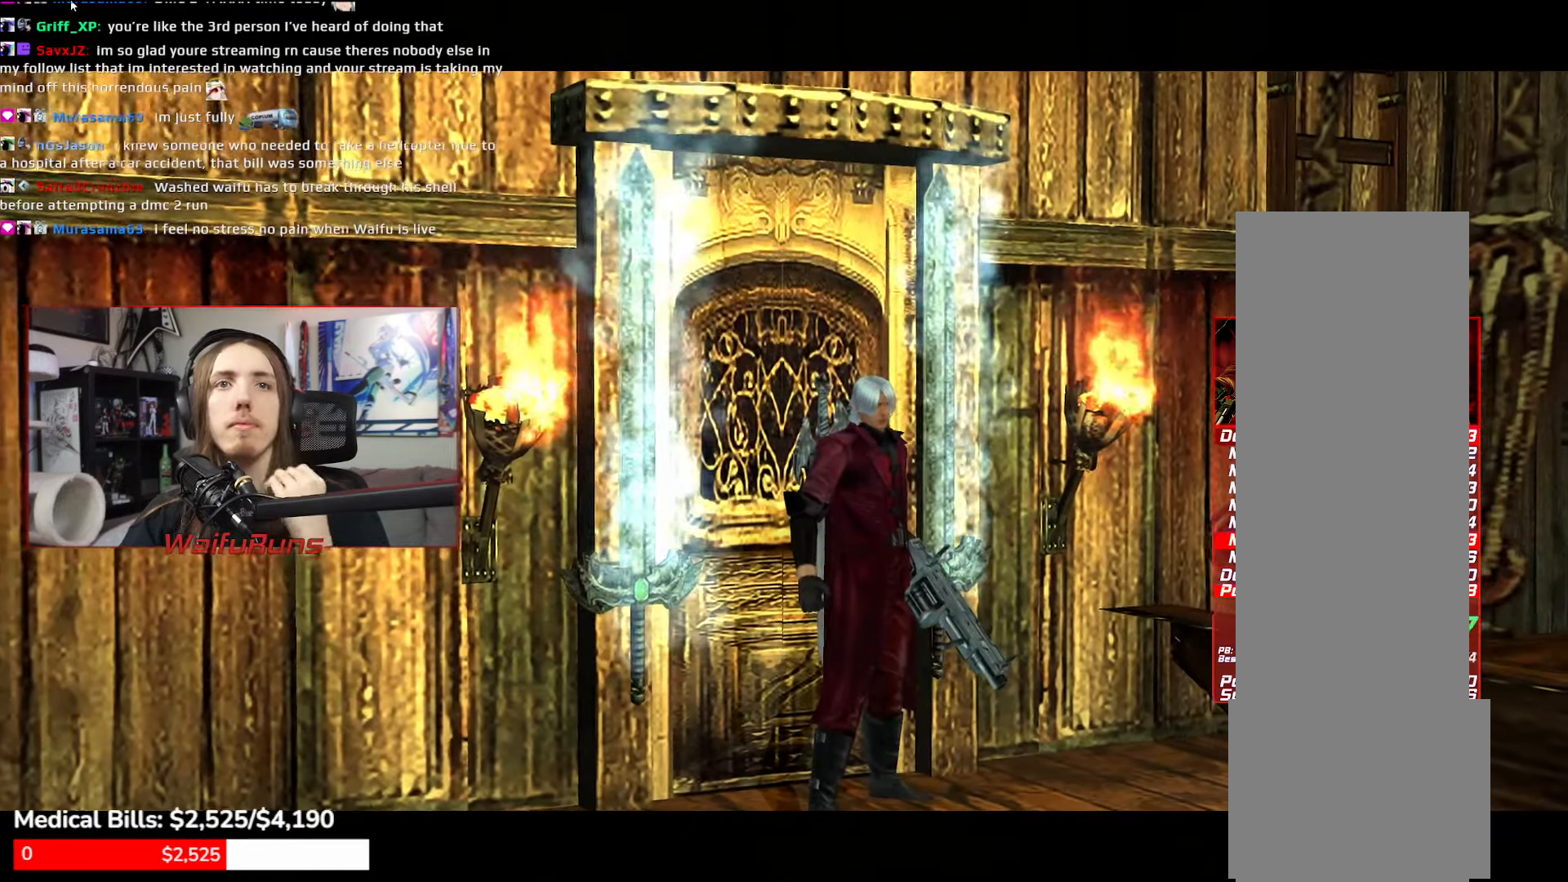
{"dt_ms": 500, "buttons": ["R1", "DPAD_LEFT"], "left_stick": "center", "right_stick": "center"}
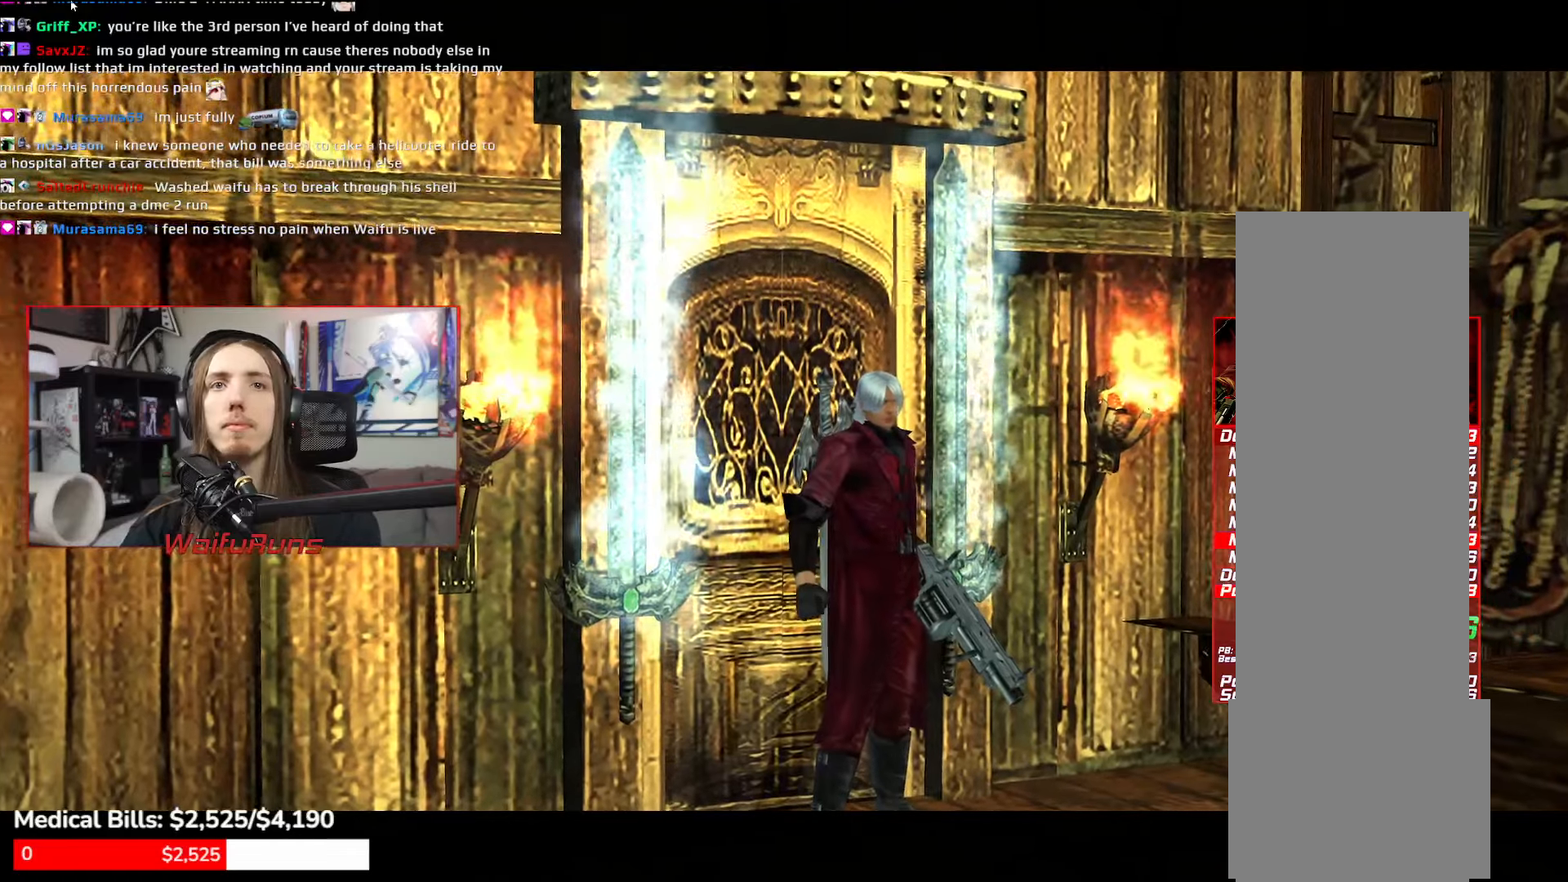
{"dt_ms": 500, "buttons": ["DPAD_LEFT"], "left_stick": "up", "right_stick": "center"}
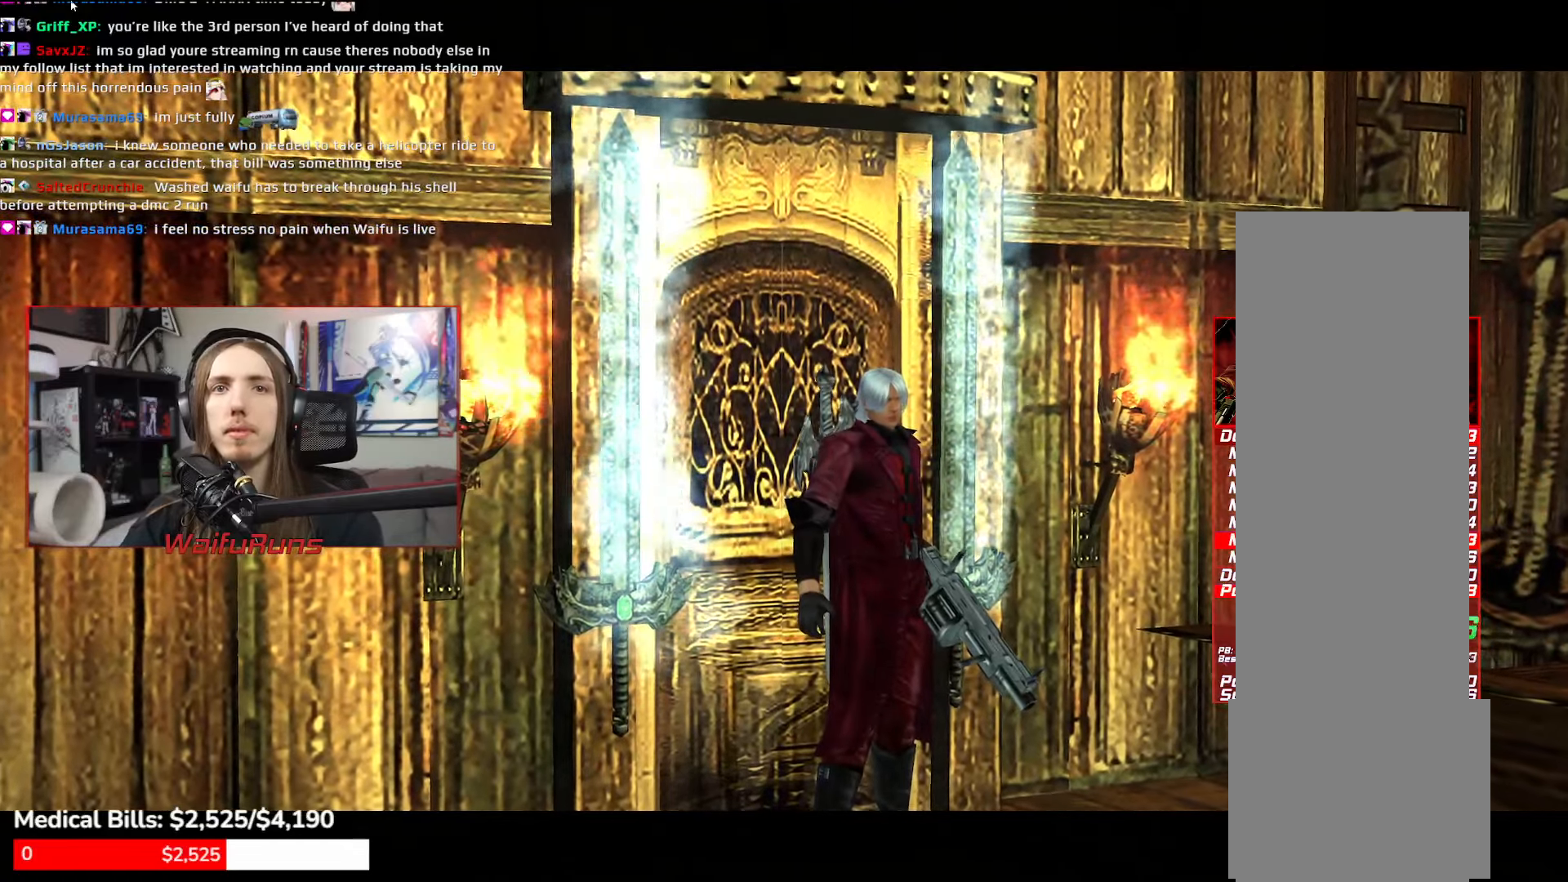
{"dt_ms": 500, "buttons": [], "left_stick": "up", "right_stick": "center"}
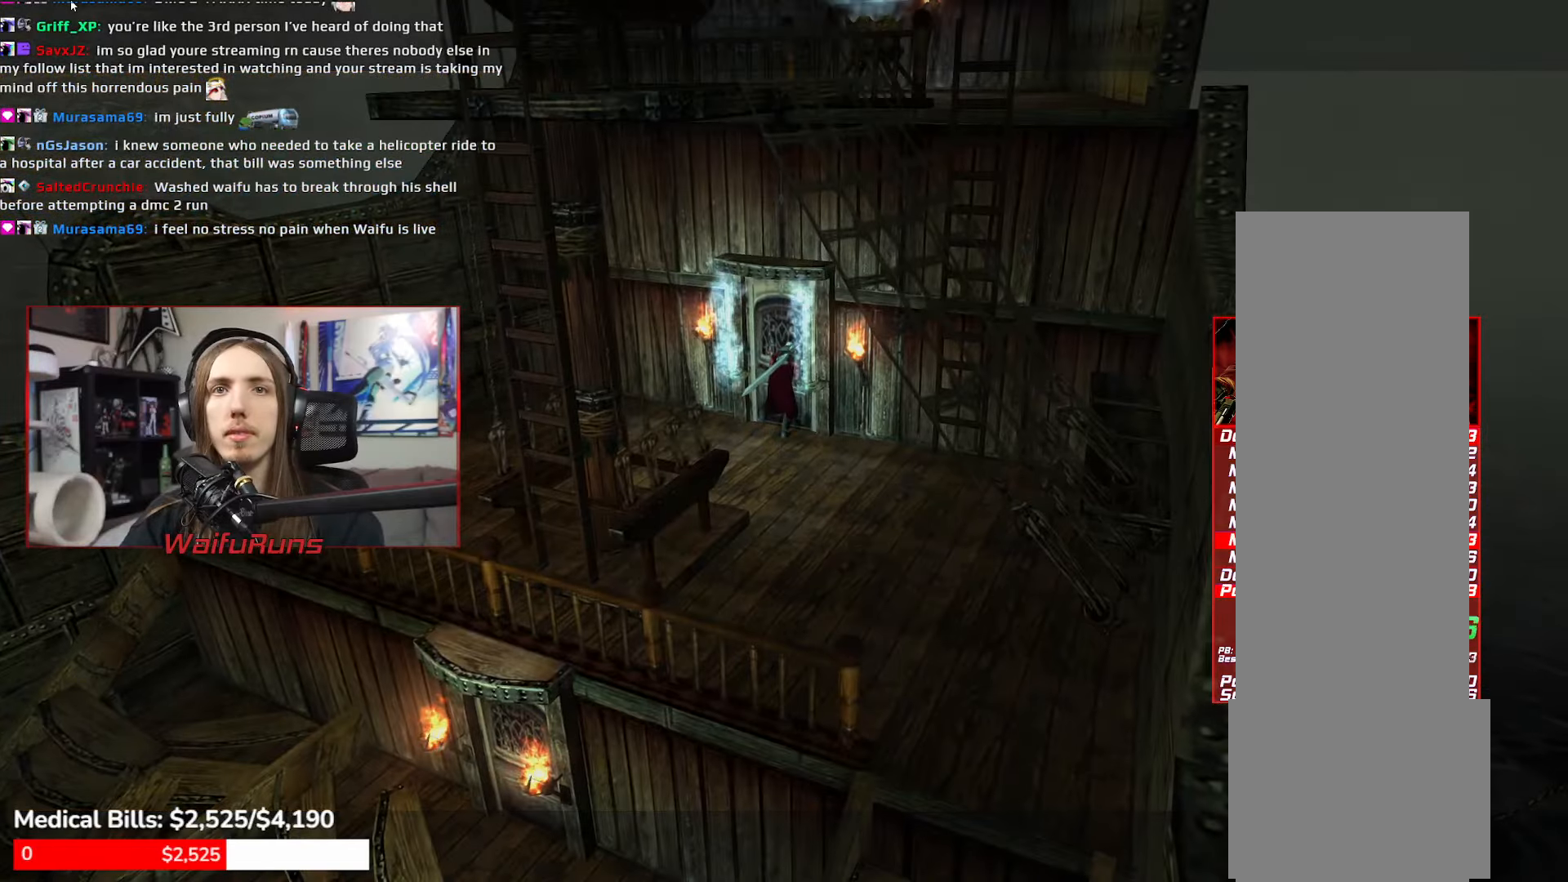
{"dt_ms": 500, "buttons": ["B"], "left_stick": "center", "right_stick": "center"}